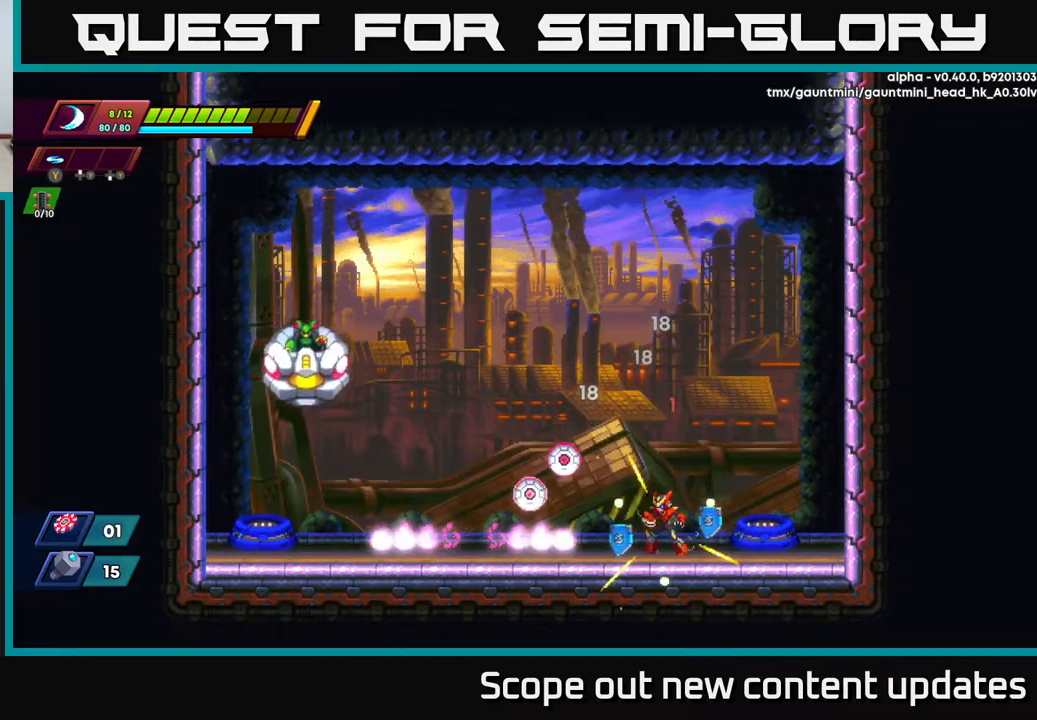
Gameplay with a controller (Xbox layout); each line is a JSON object with the inputs held at the frame after it. "events" lists button and stick changes between this image and that frame as [ms after this image, input, new state], when the widget could be followed in between.
{"buttons": ["A"], "left_stick": "center", "right_stick": "center", "events": [[467, "A", "down"]]}
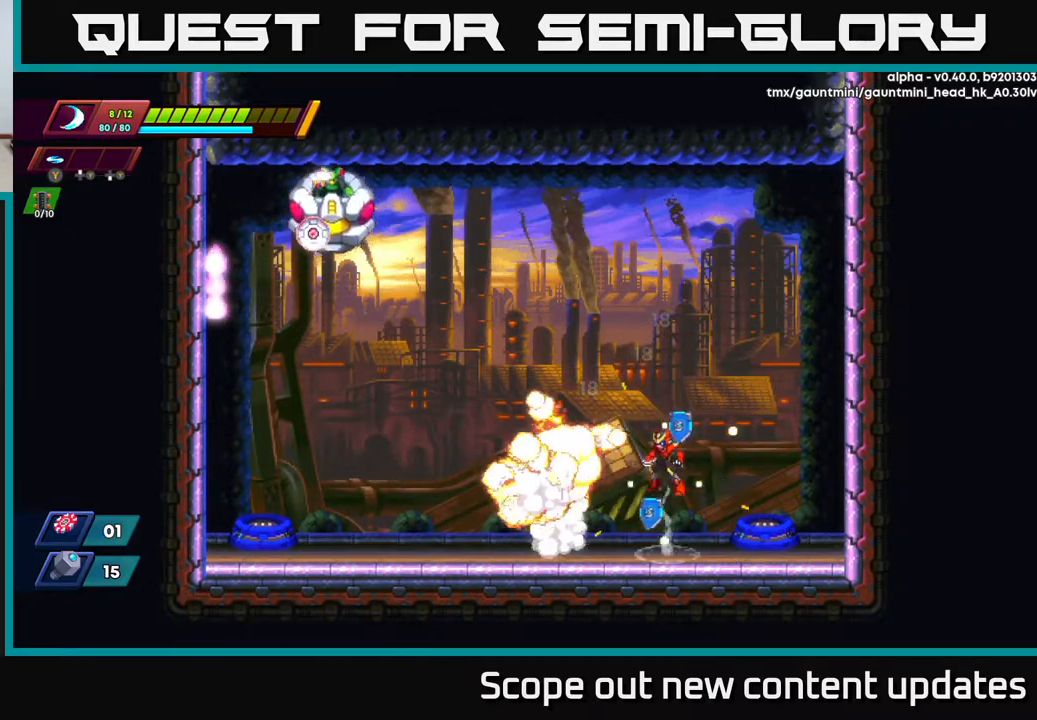
{"buttons": [], "left_stick": "center", "right_stick": "center", "events": [[217, "A", "up"]]}
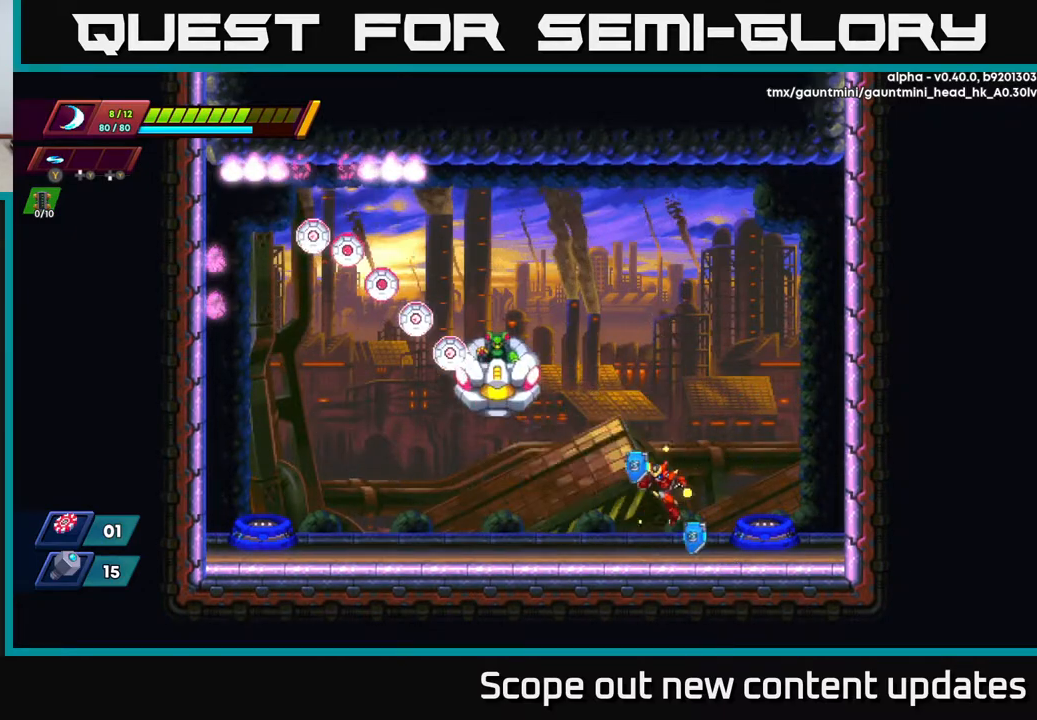
{"buttons": ["DPAD_RIGHT"], "left_stick": "center", "right_stick": "center", "events": [[117, "A", "down"], [117, "X", "down"], [133, "A", "up"], [167, "X", "up"], [250, "X", "down"], [283, "X", "up"], [300, "DPAD_RIGHT", "down"], [333, "X", "down"], [500, "X", "up"]]}
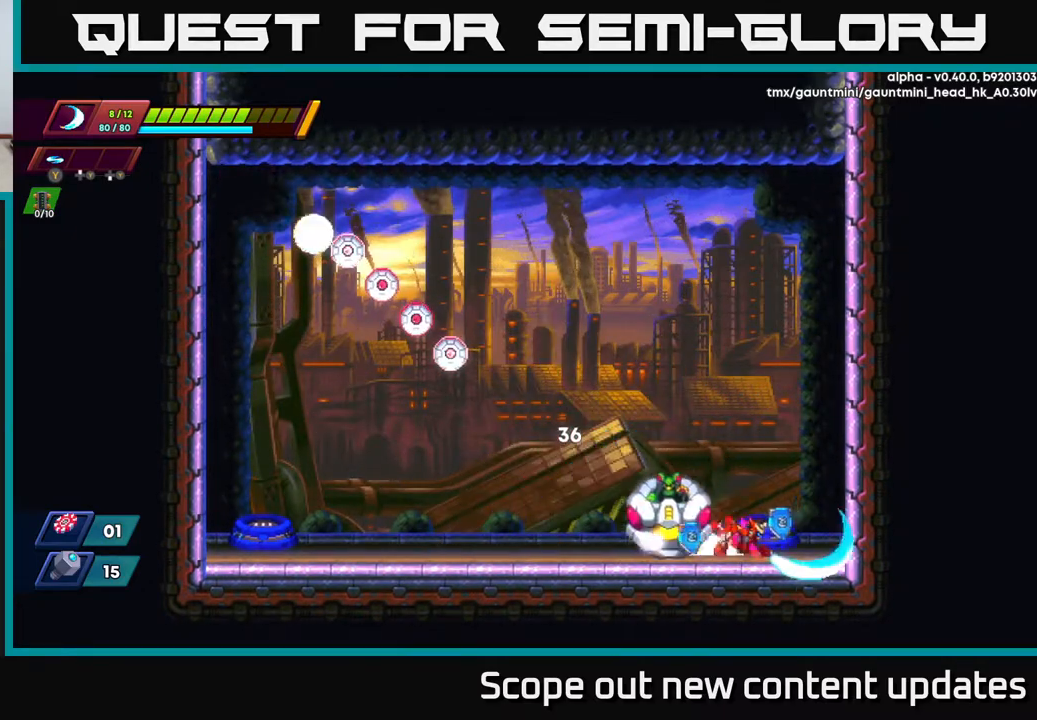
{"buttons": [], "left_stick": "center", "right_stick": "center", "events": [[33, "R2", "down"], [150, "R2", "up"], [317, "DPAD_RIGHT", "up"]]}
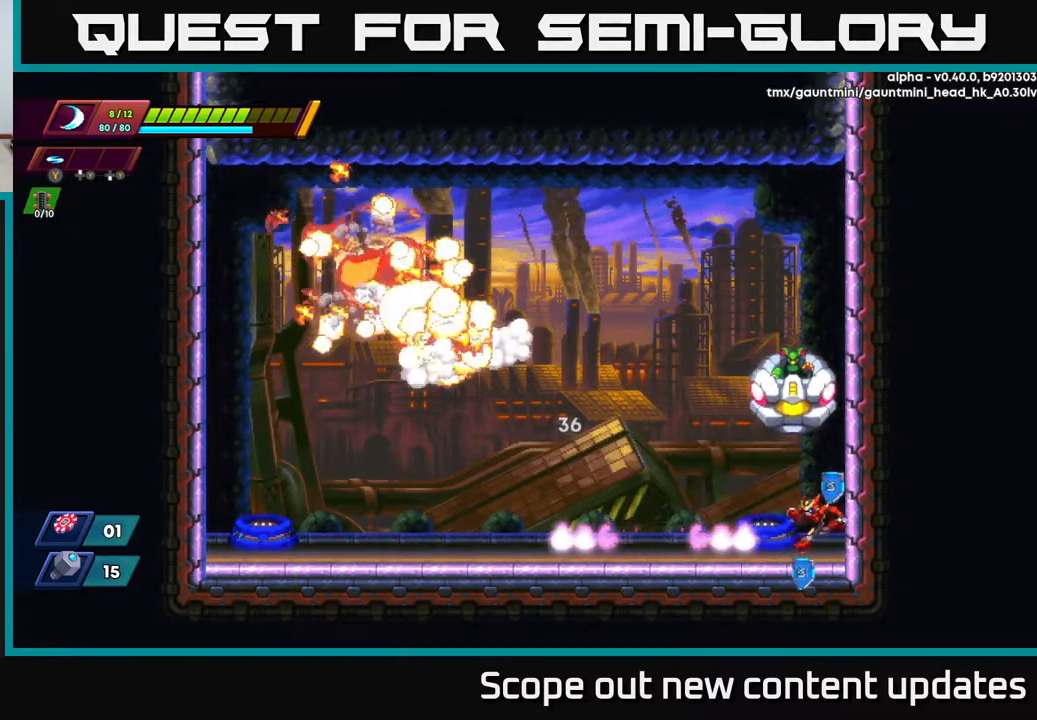
{"buttons": ["R2", "DPAD_LEFT"], "left_stick": "center", "right_stick": "center", "events": [[17, "DPAD_LEFT", "down"], [83, "R2", "down"], [283, "A", "down"], [400, "A", "up"]]}
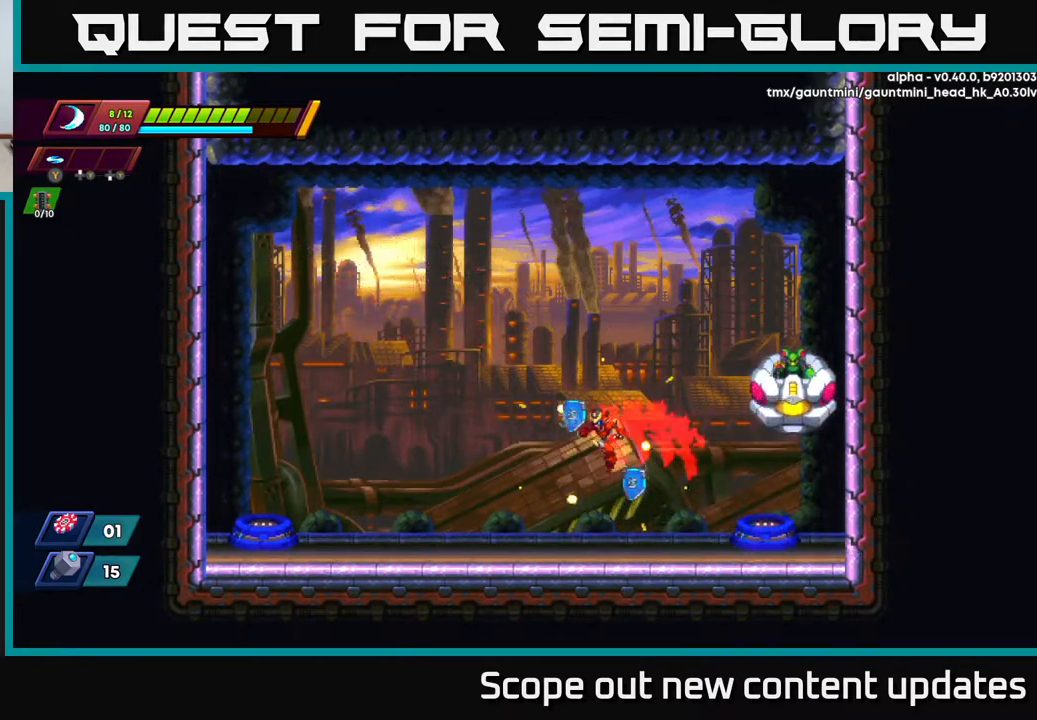
{"buttons": ["A", "X", "R2", "DPAD_RIGHT"], "left_stick": "center", "right_stick": "center", "events": [[167, "R2", "up"], [233, "DPAD_LEFT", "up"], [250, "DPAD_RIGHT", "down"], [283, "R2", "down"], [383, "A", "down"], [450, "X", "down"]]}
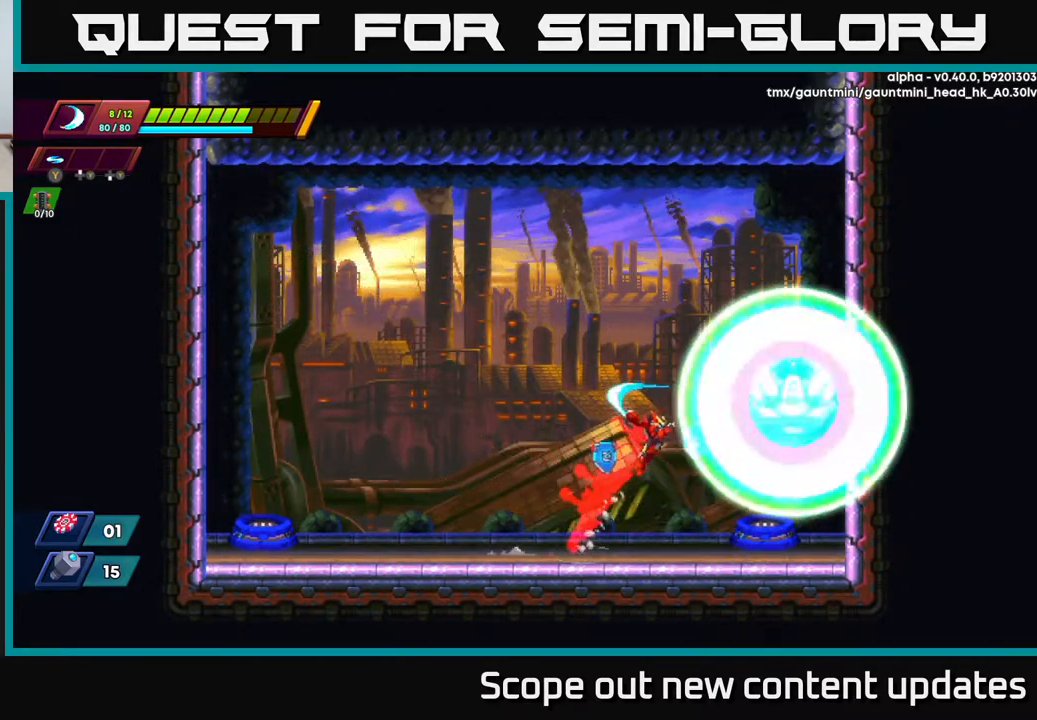
{"buttons": ["A"], "left_stick": "center", "right_stick": "center", "events": [[33, "A", "up"], [33, "R2", "up"], [67, "DPAD_RIGHT", "up"], [67, "X", "up"], [117, "X", "down"], [183, "X", "up"], [233, "X", "down"], [317, "X", "up"], [483, "A", "down"]]}
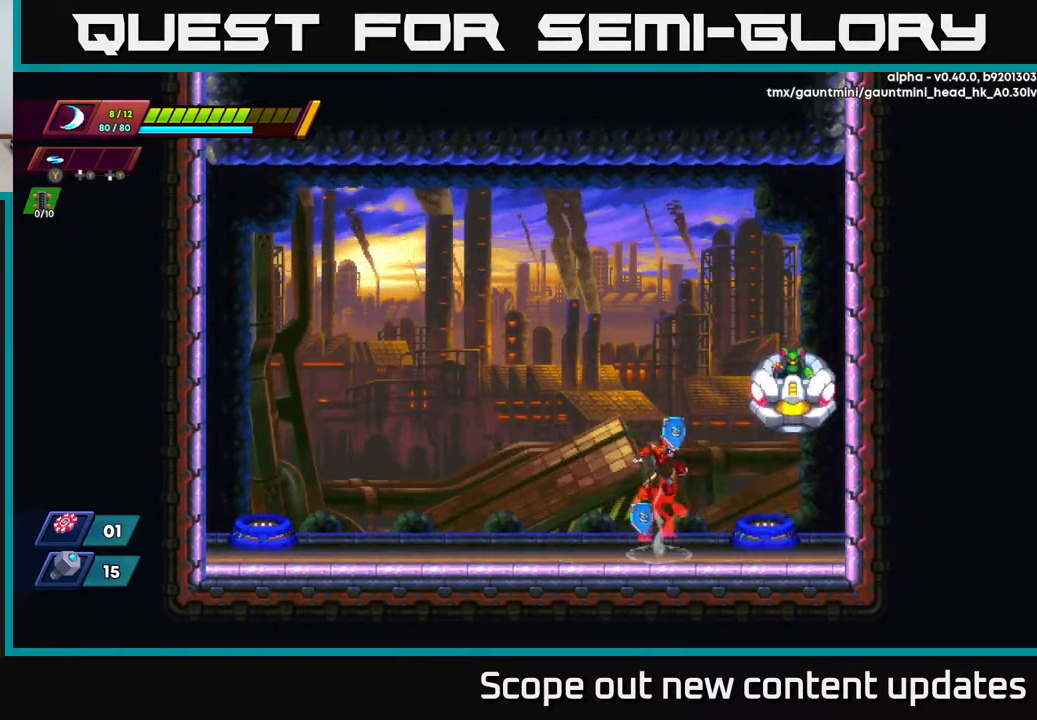
{"buttons": [], "left_stick": "center", "right_stick": "center", "events": [[50, "DPAD_RIGHT", "down"], [67, "X", "down"], [133, "DPAD_RIGHT", "up"], [167, "X", "up"], [233, "X", "down"], [333, "X", "up"], [400, "X", "down"], [450, "A", "up"], [500, "X", "up"]]}
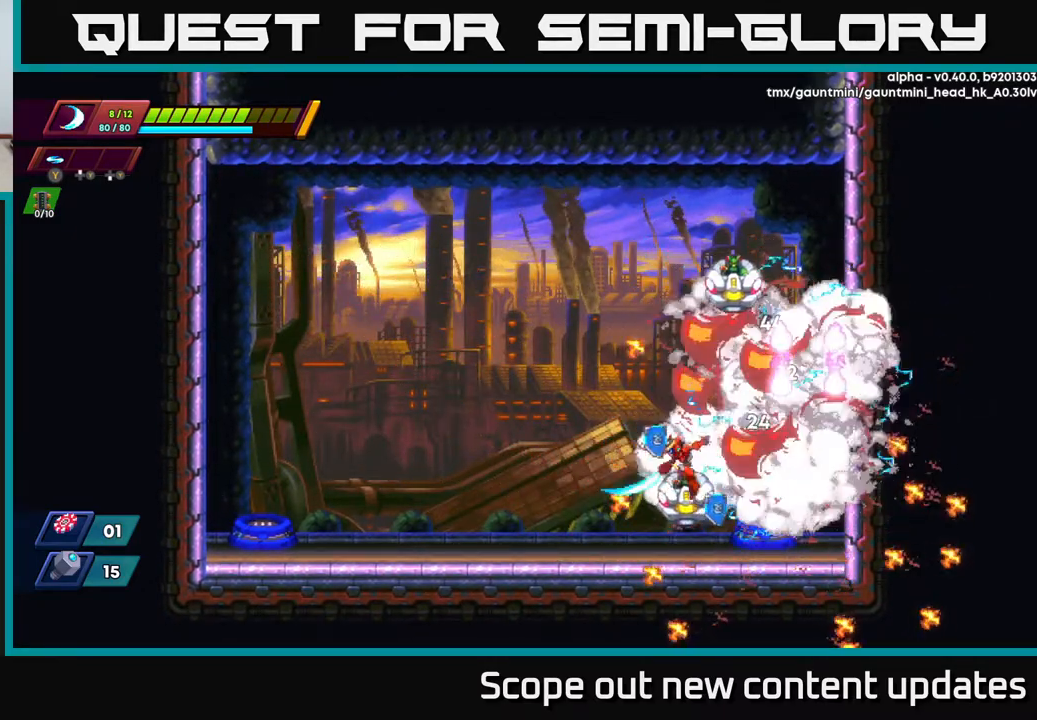
{"buttons": ["R2", "DPAD_LEFT"], "left_stick": "center", "right_stick": "center", "events": [[50, "X", "down"], [67, "DPAD_LEFT", "down"], [167, "X", "up"], [283, "R2", "down"]]}
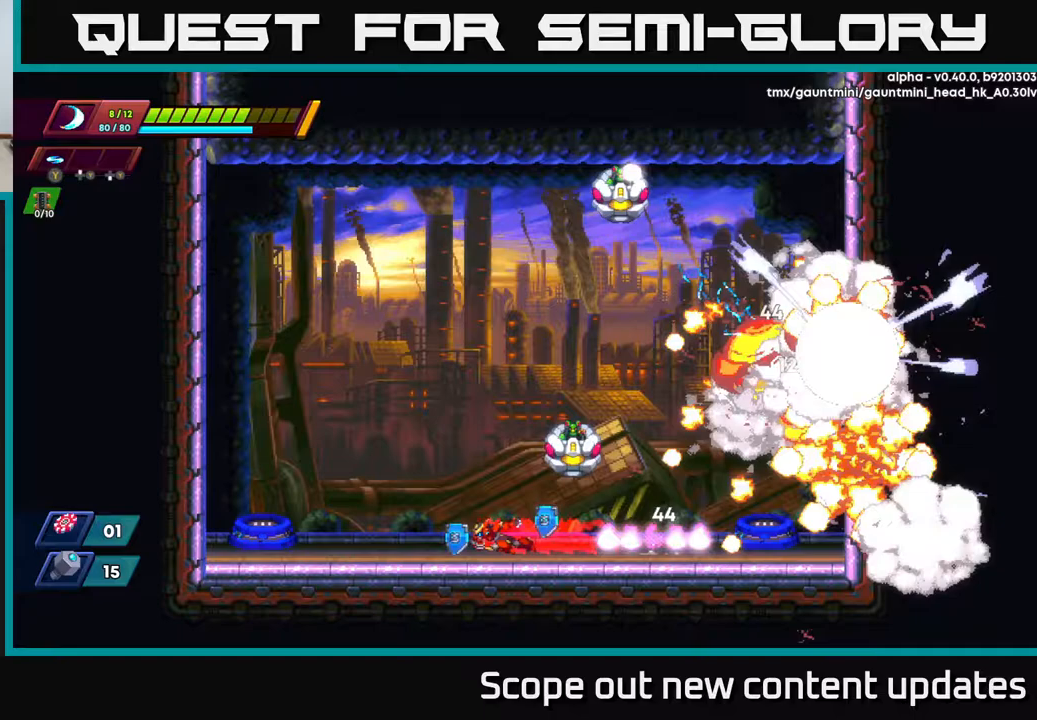
{"buttons": ["A", "DPAD_LEFT"], "left_stick": "center", "right_stick": "center", "events": [[133, "A", "down"], [183, "DPAD_LEFT", "up"], [200, "DPAD_RIGHT", "down"], [217, "X", "down"], [250, "DPAD_RIGHT", "up"], [283, "R2", "up"], [300, "X", "up"], [383, "X", "down"], [483, "DPAD_LEFT", "down"], [483, "X", "up"]]}
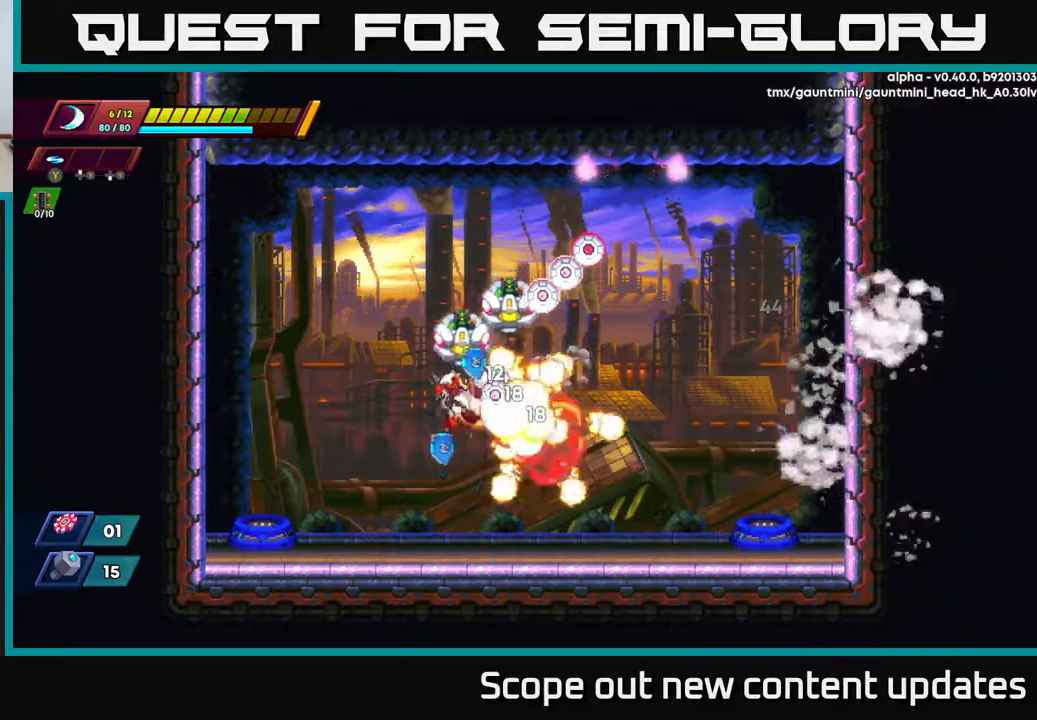
{"buttons": ["A", "R2", "DPAD_LEFT"], "left_stick": "center", "right_stick": "center", "events": [[133, "A", "up"], [167, "DPAD_LEFT", "up"], [200, "DPAD_RIGHT", "down"], [383, "R2", "down"], [450, "DPAD_RIGHT", "up"], [483, "A", "down"], [483, "DPAD_LEFT", "down"]]}
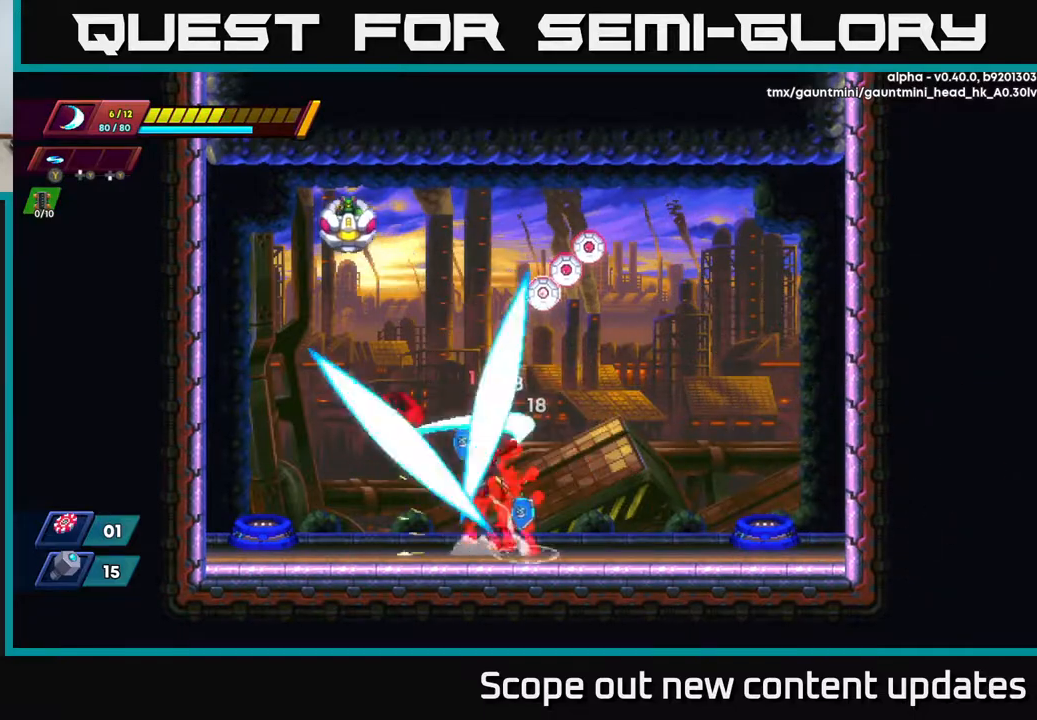
{"buttons": ["DPAD_RIGHT"], "left_stick": "center", "right_stick": "center", "events": [[17, "X", "down"], [33, "R2", "up"], [83, "A", "up"], [83, "DPAD_LEFT", "up"], [83, "X", "up"], [133, "X", "down"], [233, "X", "up"], [283, "X", "down"], [400, "X", "up"], [450, "DPAD_RIGHT", "down"]]}
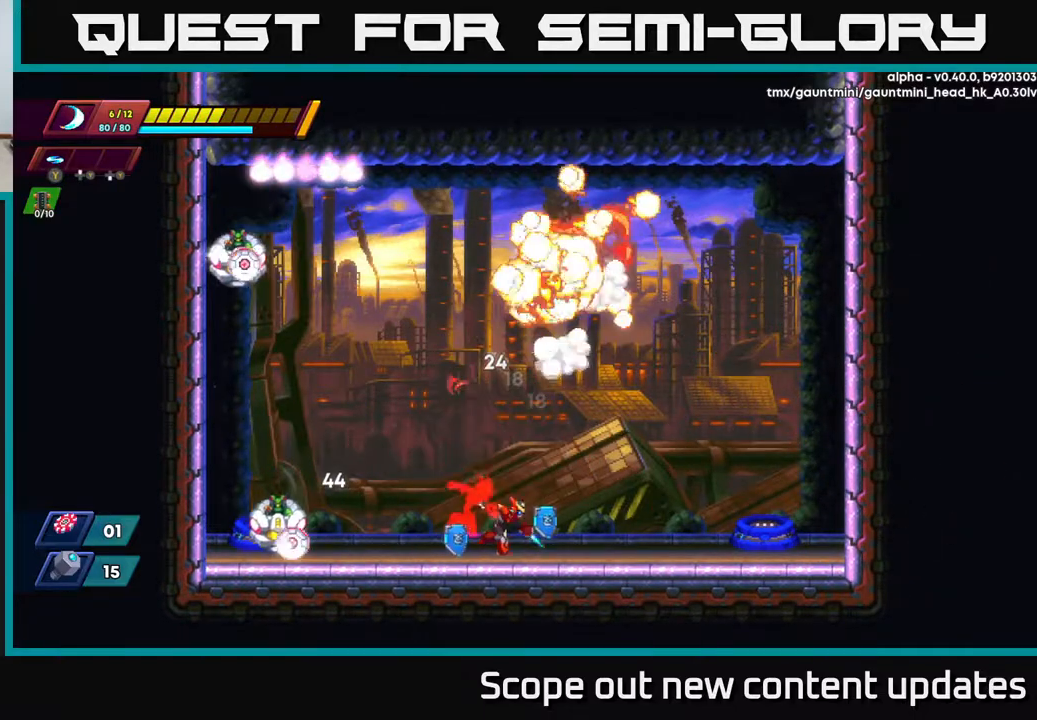
{"buttons": ["A", "X"], "left_stick": "center", "right_stick": "center", "events": [[167, "DPAD_RIGHT", "up"], [233, "DPAD_LEFT", "down"], [350, "A", "down"], [350, "R2", "down"], [433, "X", "down"], [467, "DPAD_LEFT", "up"], [467, "R2", "up"]]}
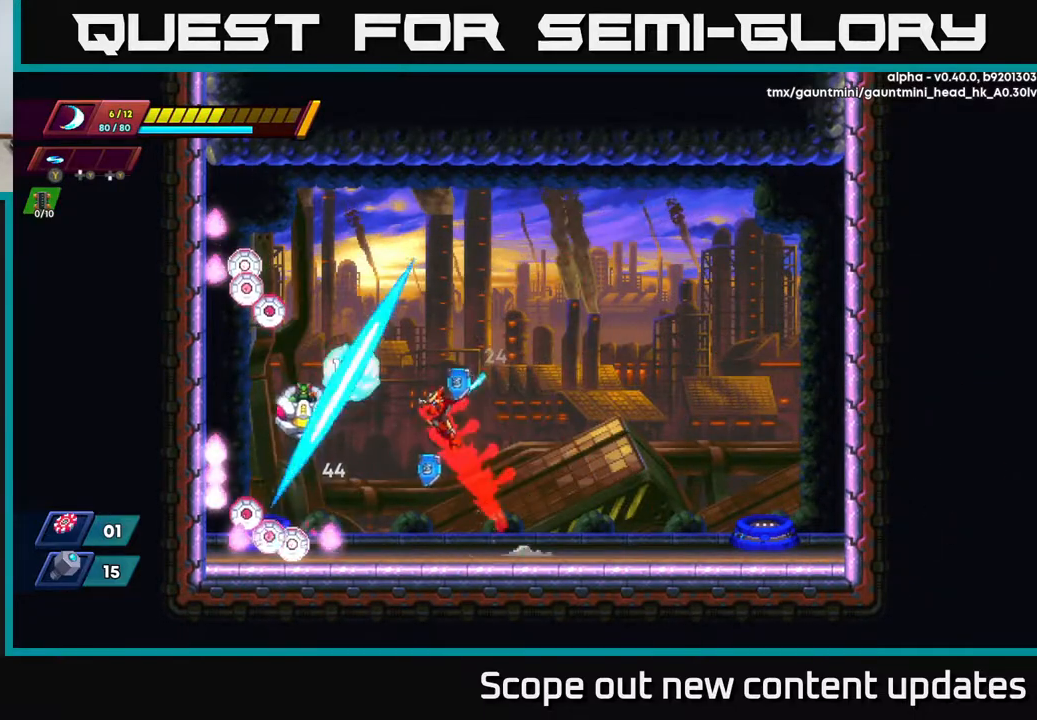
{"buttons": ["R2", "DPAD_RIGHT"], "left_stick": "center", "right_stick": "center", "events": [[17, "A", "up"], [33, "X", "up"], [83, "X", "down"], [150, "DPAD_RIGHT", "down"], [267, "X", "up"], [467, "R2", "down"]]}
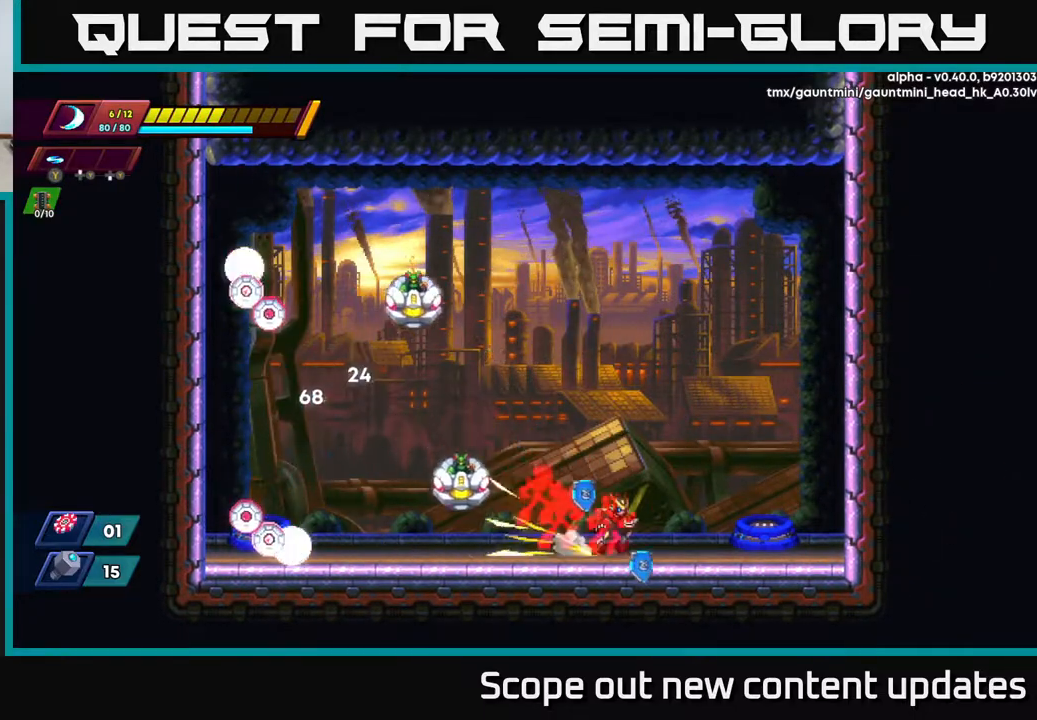
{"buttons": ["X"], "left_stick": "center", "right_stick": "center", "events": [[133, "DPAD_RIGHT", "up"], [150, "DPAD_LEFT", "down"], [150, "R2", "up"], [200, "X", "down"], [217, "DPAD_LEFT", "up"], [267, "X", "up"], [317, "X", "down"], [417, "X", "up"], [483, "X", "down"]]}
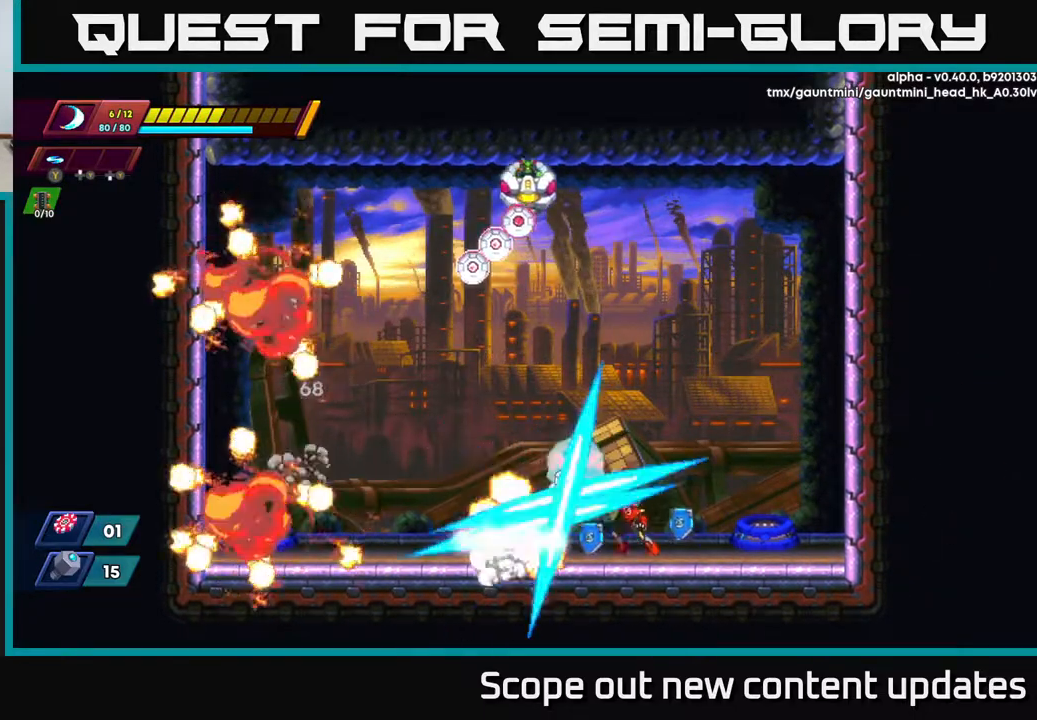
{"buttons": ["DPAD_LEFT"], "left_stick": "center", "right_stick": "center", "events": [[50, "X", "up"], [117, "DPAD_RIGHT", "down"], [133, "X", "down"], [183, "X", "up"], [433, "DPAD_RIGHT", "up"], [450, "DPAD_LEFT", "down"]]}
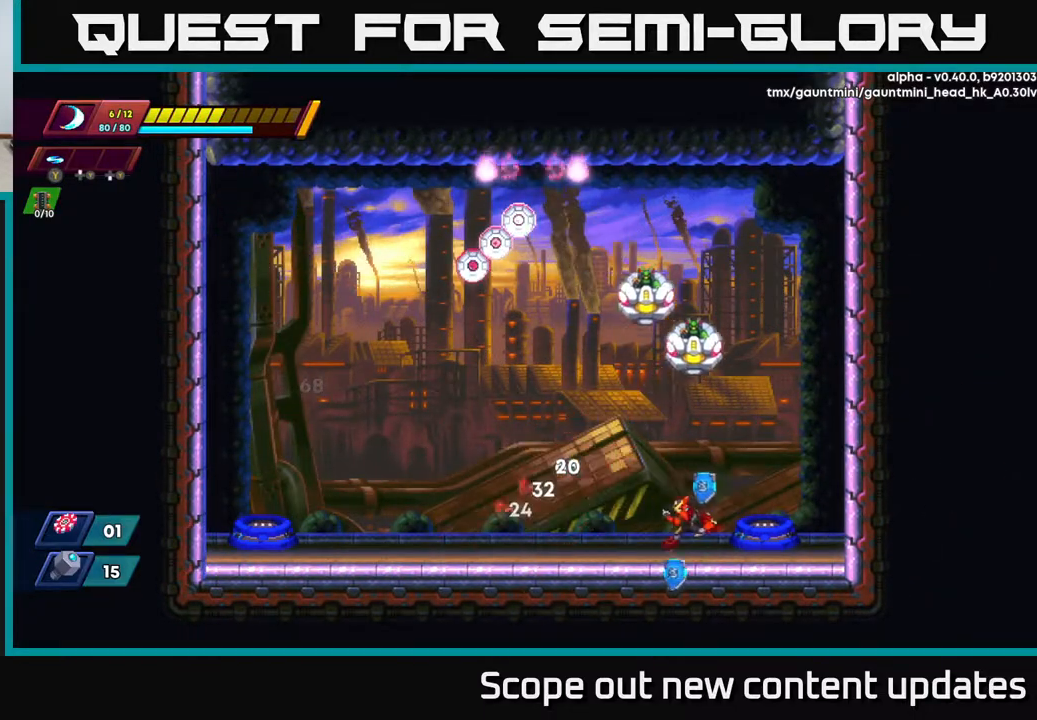
{"buttons": ["X"], "left_stick": "center", "right_stick": "center", "events": [[233, "DPAD_LEFT", "up"], [300, "DPAD_RIGHT", "down"], [317, "A", "down"], [350, "DPAD_RIGHT", "up"], [367, "X", "down"], [383, "A", "up"], [433, "X", "up"], [483, "X", "down"]]}
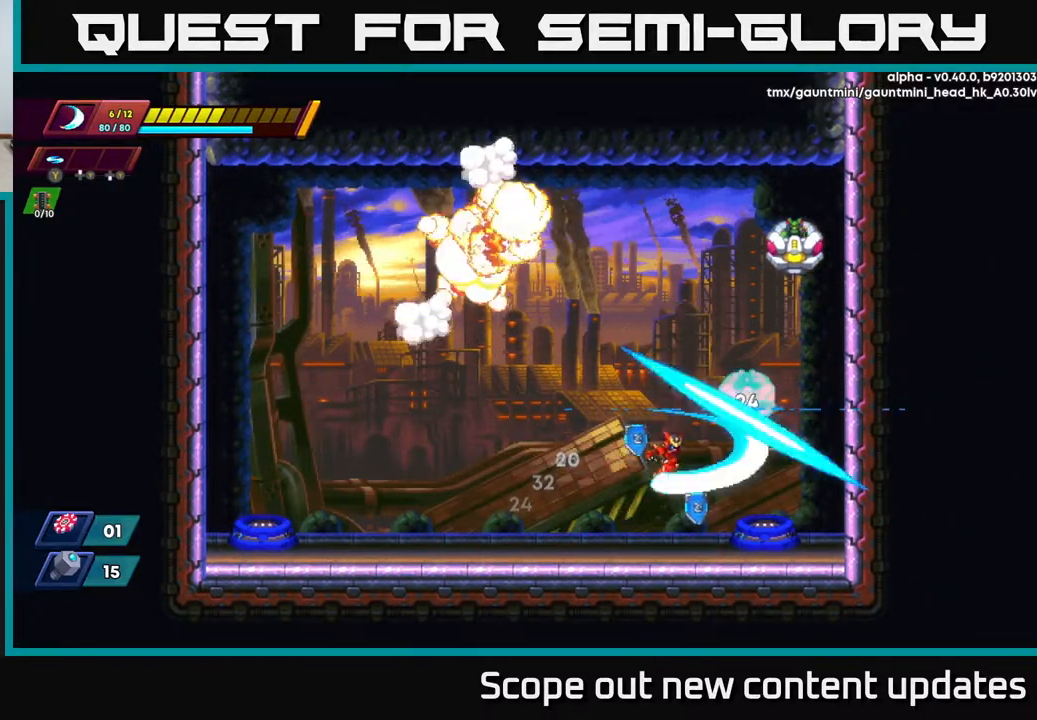
{"buttons": ["A", "DPAD_LEFT"], "left_stick": "center", "right_stick": "center", "events": [[50, "X", "up"], [117, "X", "down"], [233, "X", "up"], [317, "DPAD_LEFT", "down"], [467, "A", "down"]]}
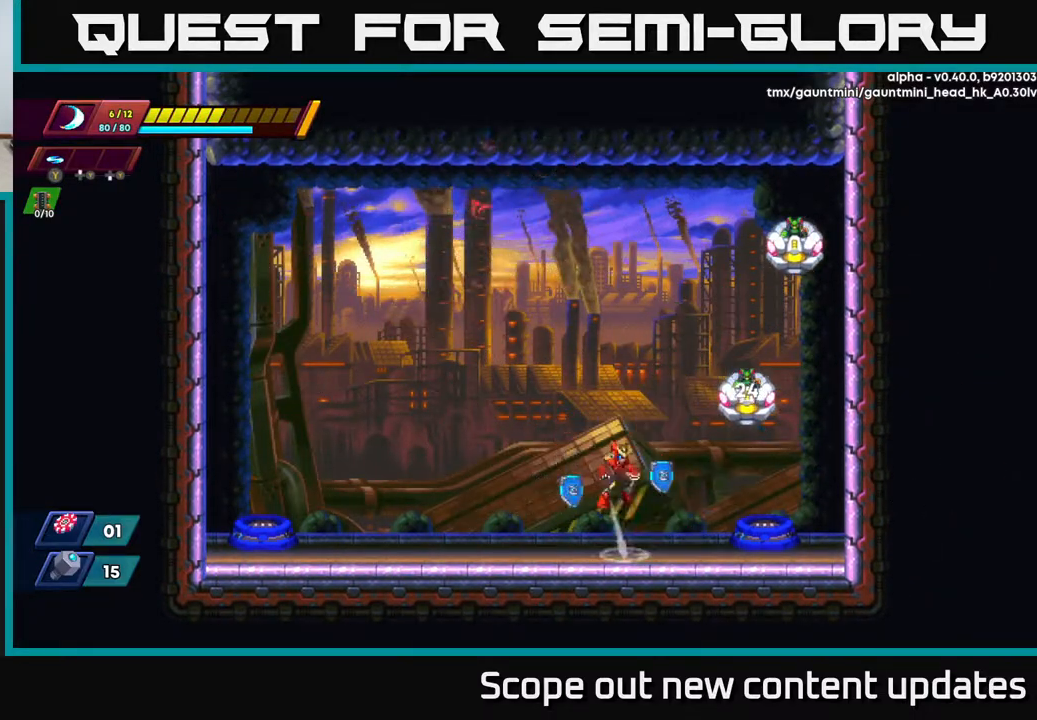
{"buttons": ["DPAD_LEFT"], "left_stick": "center", "right_stick": "center", "events": [[17, "DPAD_LEFT", "up"], [33, "DPAD_RIGHT", "down"], [117, "X", "down"], [167, "A", "up"], [167, "DPAD_RIGHT", "up"], [200, "X", "up"], [233, "X", "down"], [317, "X", "up"], [367, "X", "down"], [483, "X", "up"], [500, "DPAD_LEFT", "down"]]}
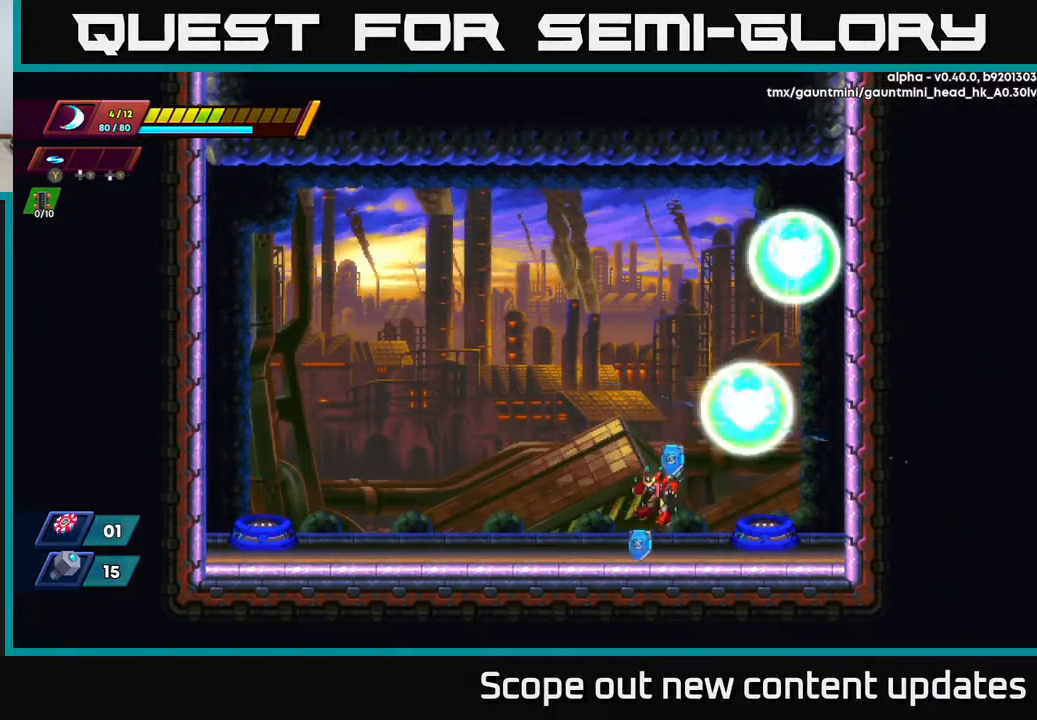
{"buttons": ["A", "DPAD_LEFT"], "left_stick": "center", "right_stick": "center", "events": [[500, "A", "down"]]}
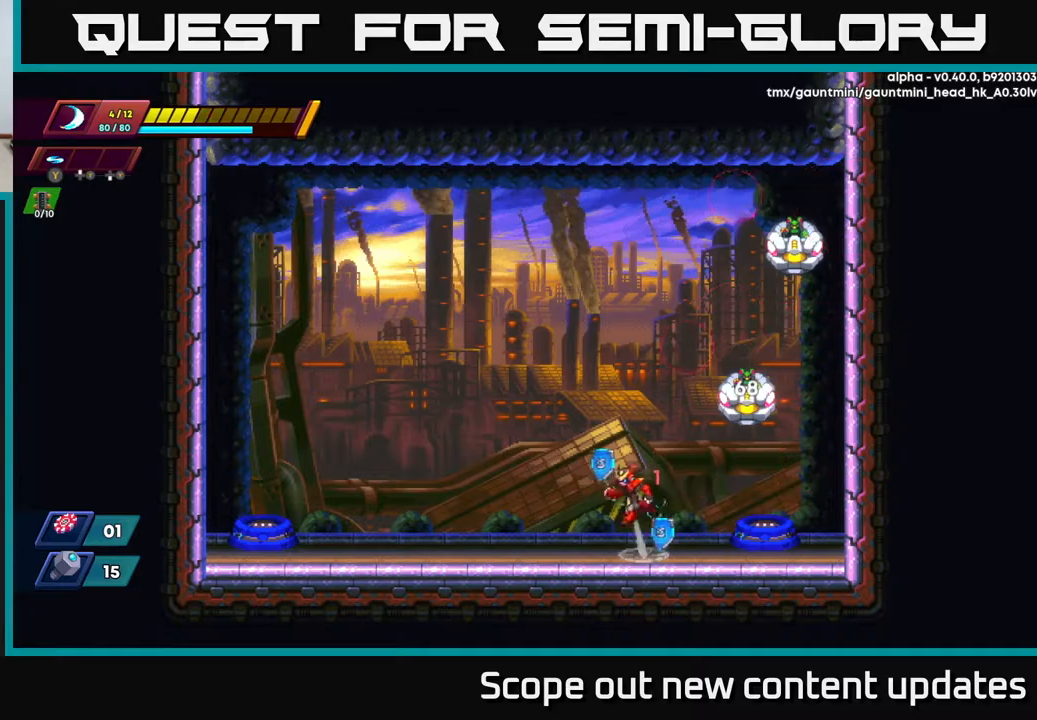
{"buttons": ["A", "X"], "left_stick": "center", "right_stick": "center", "events": [[83, "DPAD_LEFT", "up"], [100, "DPAD_RIGHT", "down"], [167, "X", "down"], [267, "DPAD_RIGHT", "up"], [300, "X", "up"], [350, "X", "down"], [433, "X", "up"], [483, "X", "down"]]}
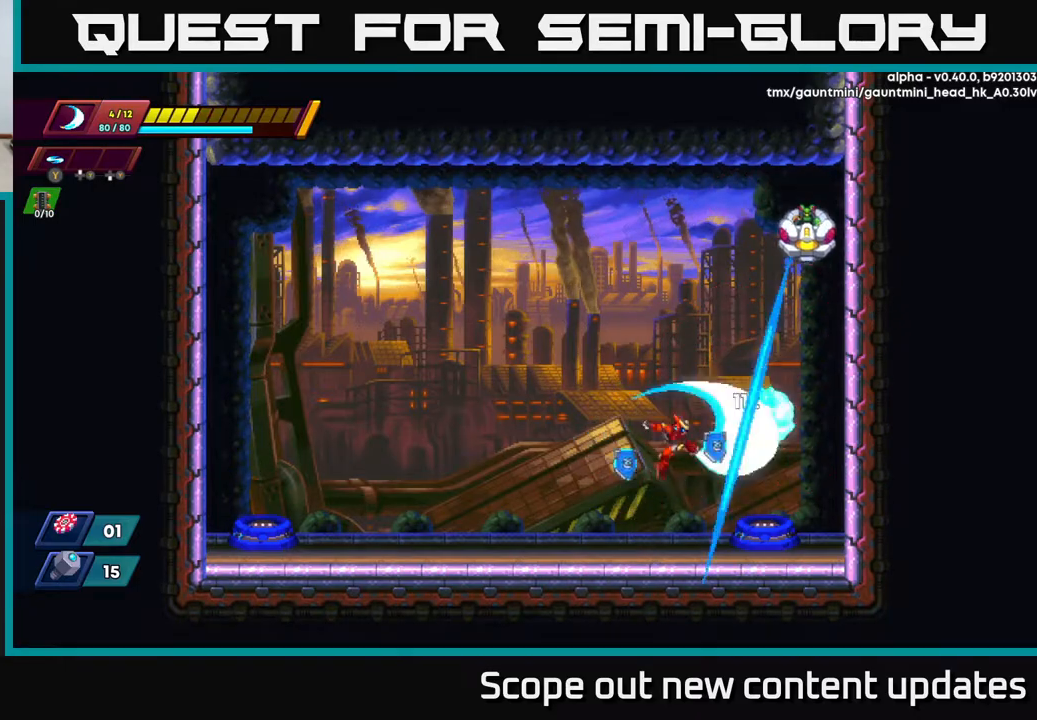
{"buttons": ["X"], "left_stick": "center", "right_stick": "center", "events": [[83, "A", "up"], [117, "DPAD_LEFT", "down"], [117, "X", "up"], [283, "DPAD_LEFT", "up"], [300, "A", "down"], [300, "DPAD_RIGHT", "down"], [350, "X", "down"], [383, "A", "up"], [417, "DPAD_RIGHT", "up"], [433, "X", "up"], [483, "X", "down"]]}
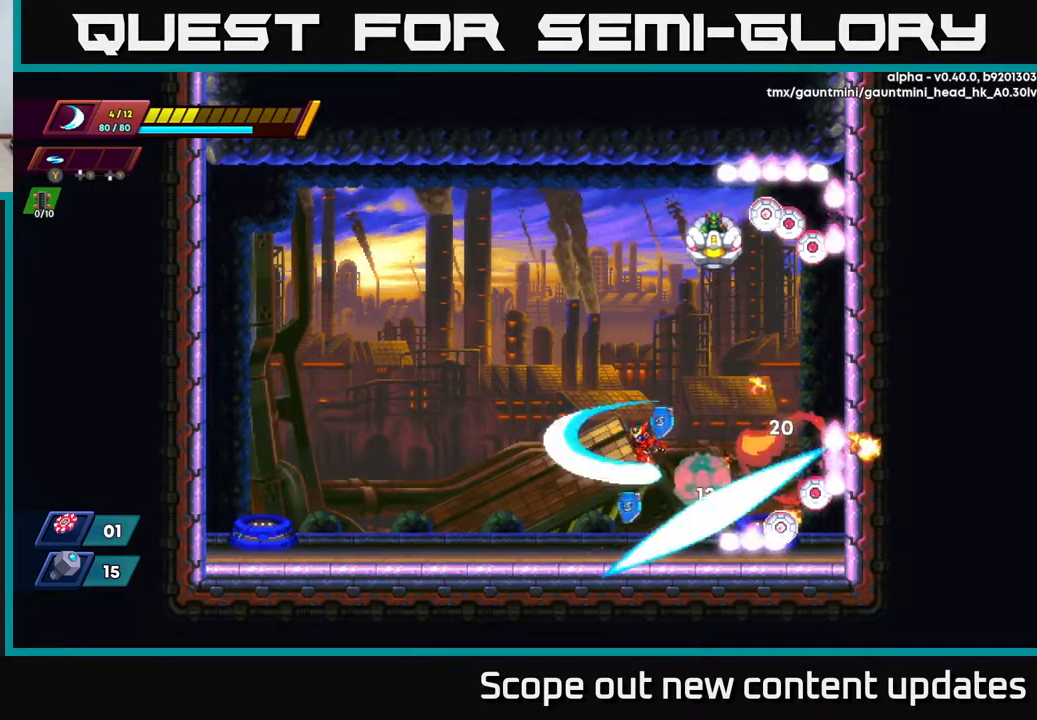
{"buttons": ["R2", "DPAD_LEFT"], "left_stick": "center", "right_stick": "center", "events": [[33, "DPAD_LEFT", "down"], [133, "X", "up"], [183, "R2", "down"], [367, "R2", "up"], [450, "R2", "down"]]}
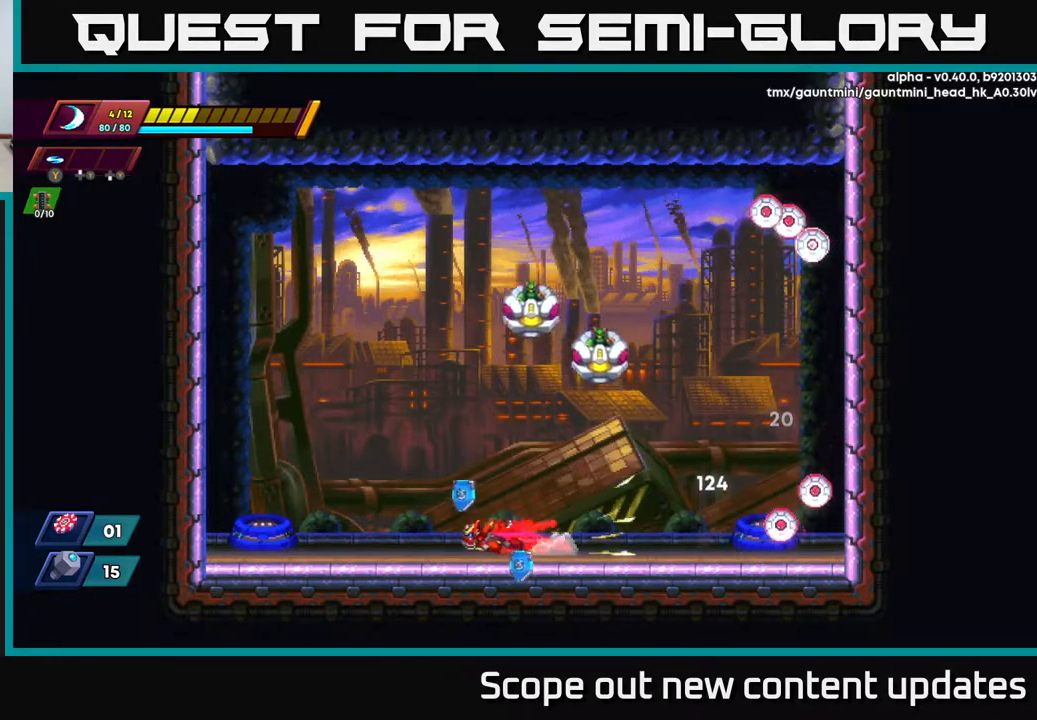
{"buttons": ["X", "DPAD_LEFT"], "left_stick": "center", "right_stick": "center", "events": [[150, "A", "down"], [183, "DPAD_LEFT", "up"], [183, "DPAD_RIGHT", "down"], [217, "R2", "up"], [233, "X", "down"], [267, "A", "up"], [267, "DPAD_RIGHT", "up"], [283, "X", "up"], [367, "X", "down"], [433, "X", "up"], [450, "DPAD_LEFT", "down"], [483, "X", "down"]]}
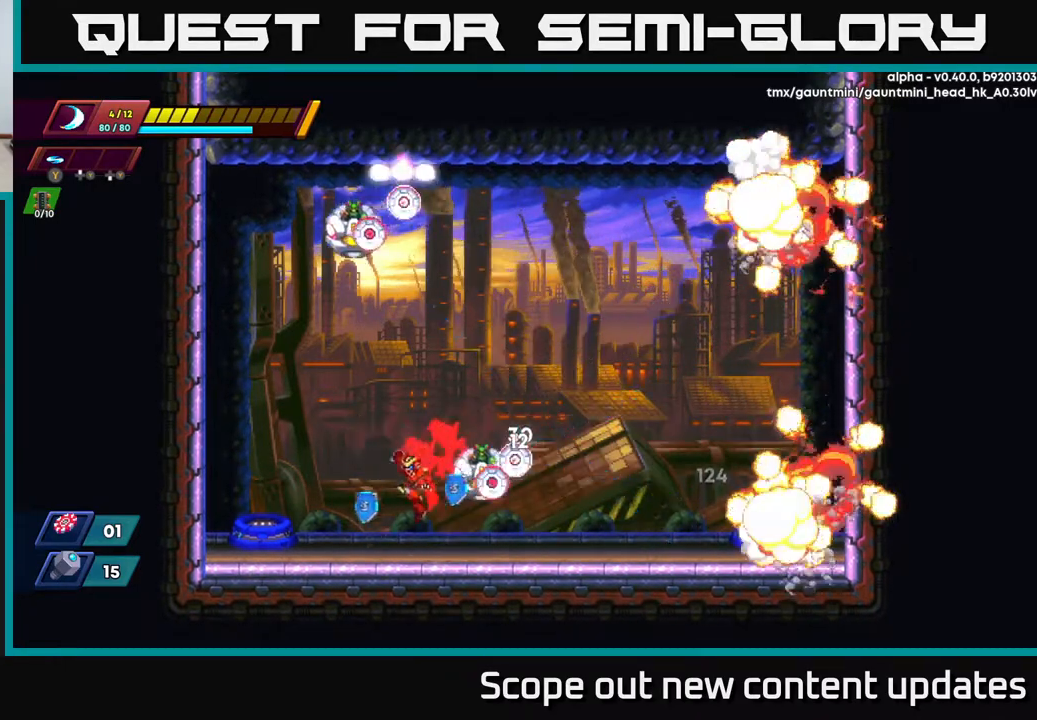
{"buttons": ["A", "R2", "DPAD_RIGHT"], "left_stick": "center", "right_stick": "center", "events": [[67, "X", "up"], [217, "R2", "down"], [267, "A", "down"], [317, "DPAD_LEFT", "up"], [333, "DPAD_RIGHT", "down"]]}
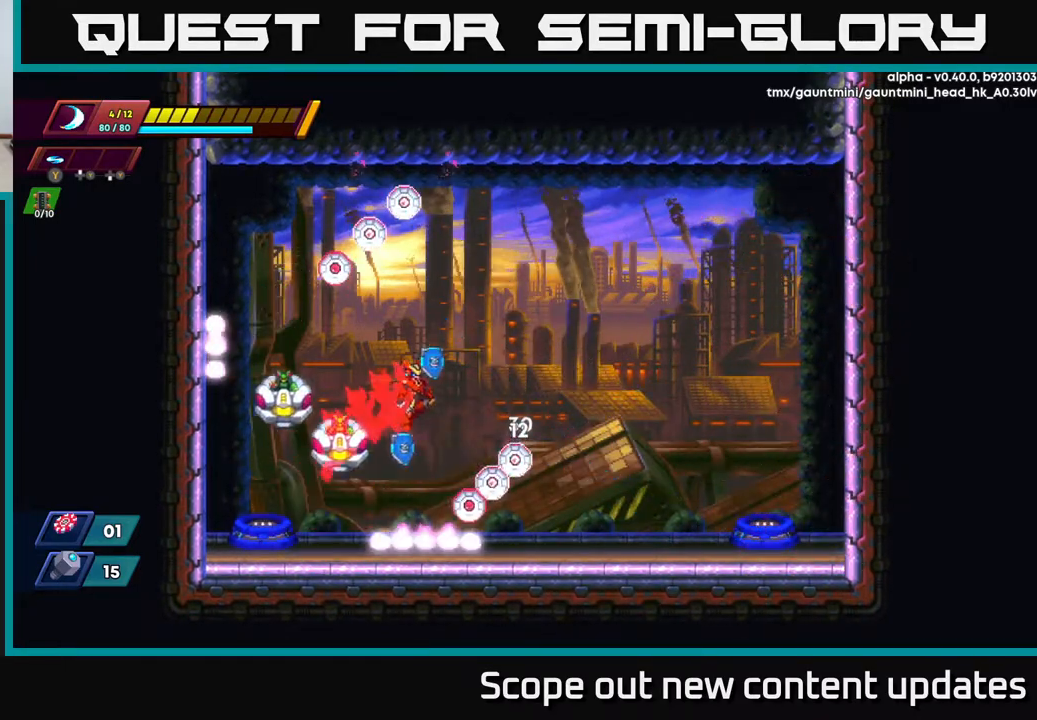
{"buttons": ["DPAD_RIGHT"], "left_stick": "center", "right_stick": "center", "events": [[150, "X", "down"], [233, "DPAD_RIGHT", "up"], [250, "DPAD_LEFT", "down"], [250, "DPAD_UP", "down"], [250, "X", "up"], [267, "R2", "up"], [333, "DPAD_UP", "up"], [333, "X", "down"], [383, "A", "up"], [383, "DPAD_LEFT", "up"], [417, "DPAD_RIGHT", "down"], [467, "X", "up"]]}
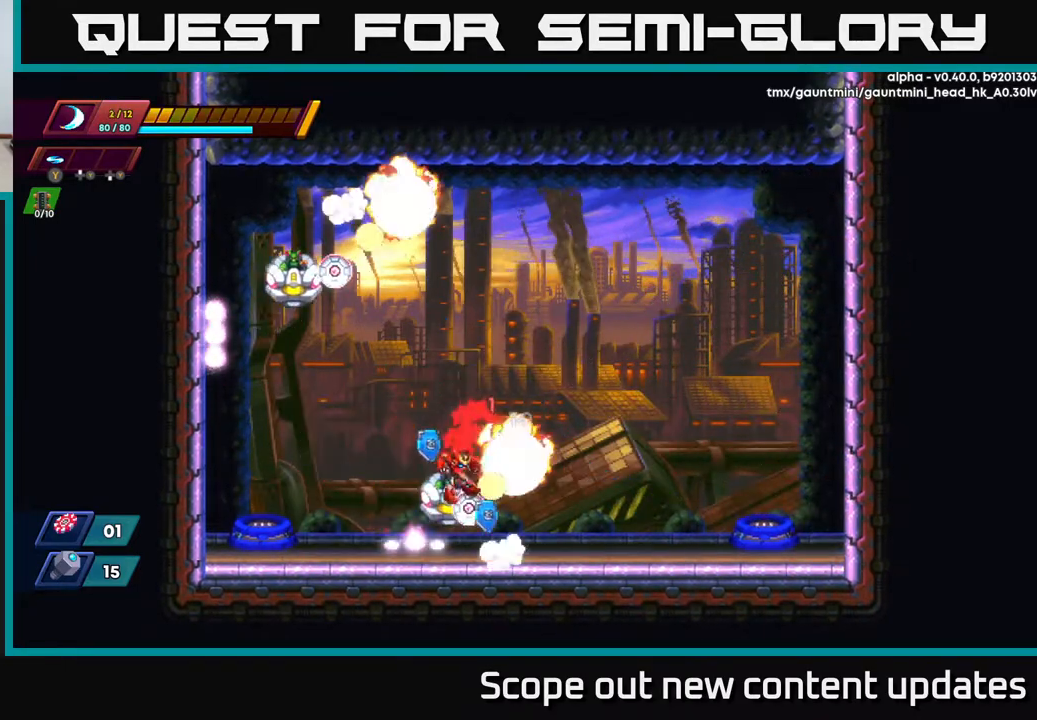
{"buttons": ["A", "R2", "DPAD_RIGHT"], "left_stick": "center", "right_stick": "center", "events": [[150, "R2", "down"], [183, "X", "down"], [267, "X", "up"], [283, "R2", "up"], [350, "R2", "down"], [350, "X", "down"], [383, "A", "down"], [467, "X", "up"]]}
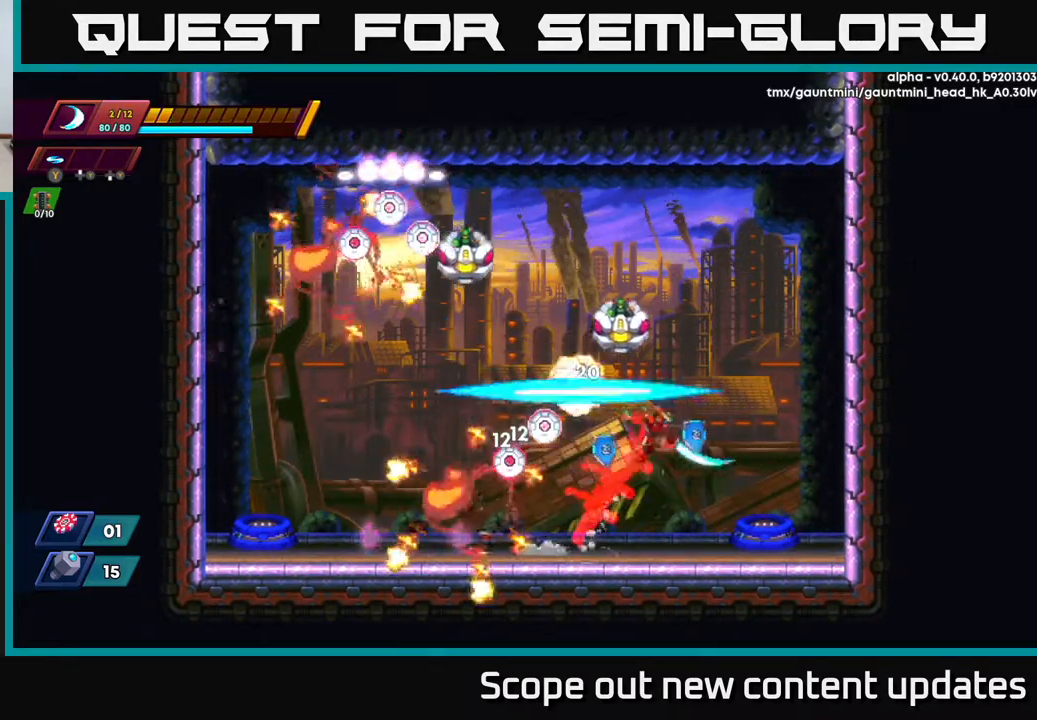
{"buttons": ["DPAD_LEFT"], "left_stick": "center", "right_stick": "center", "events": [[50, "R2", "up"], [67, "A", "up"], [233, "DPAD_RIGHT", "up"], [283, "DPAD_LEFT", "down"]]}
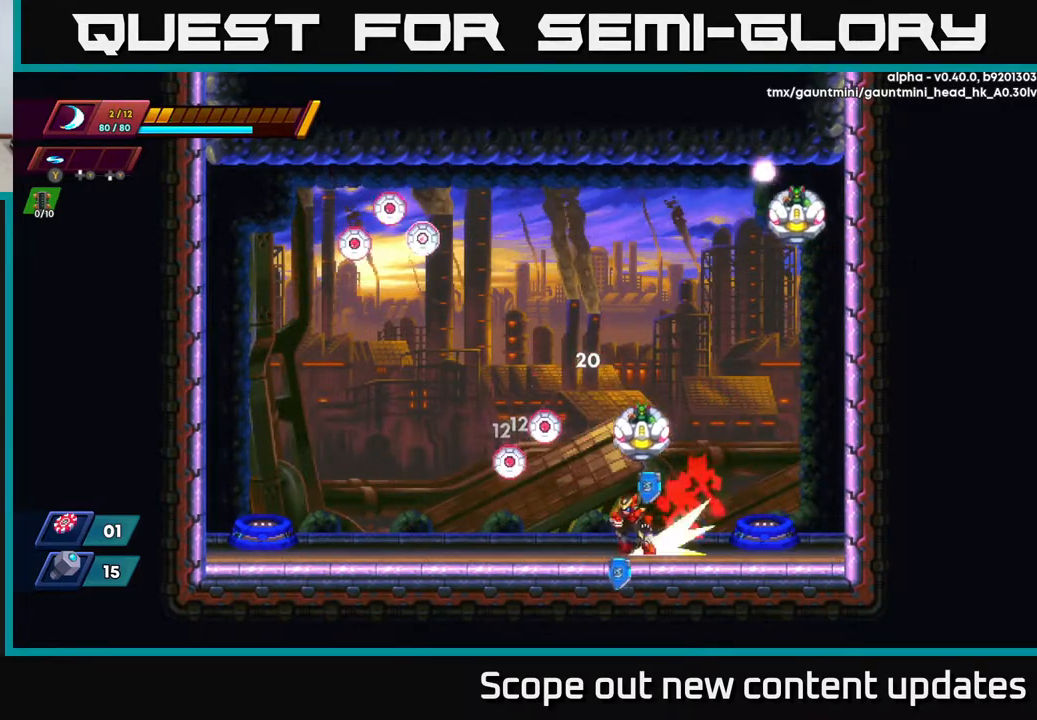
{"buttons": ["R2", "DPAD_LEFT"], "left_stick": "center", "right_stick": "center", "events": [[17, "R2", "down"], [350, "R2", "up"], [450, "R2", "down"]]}
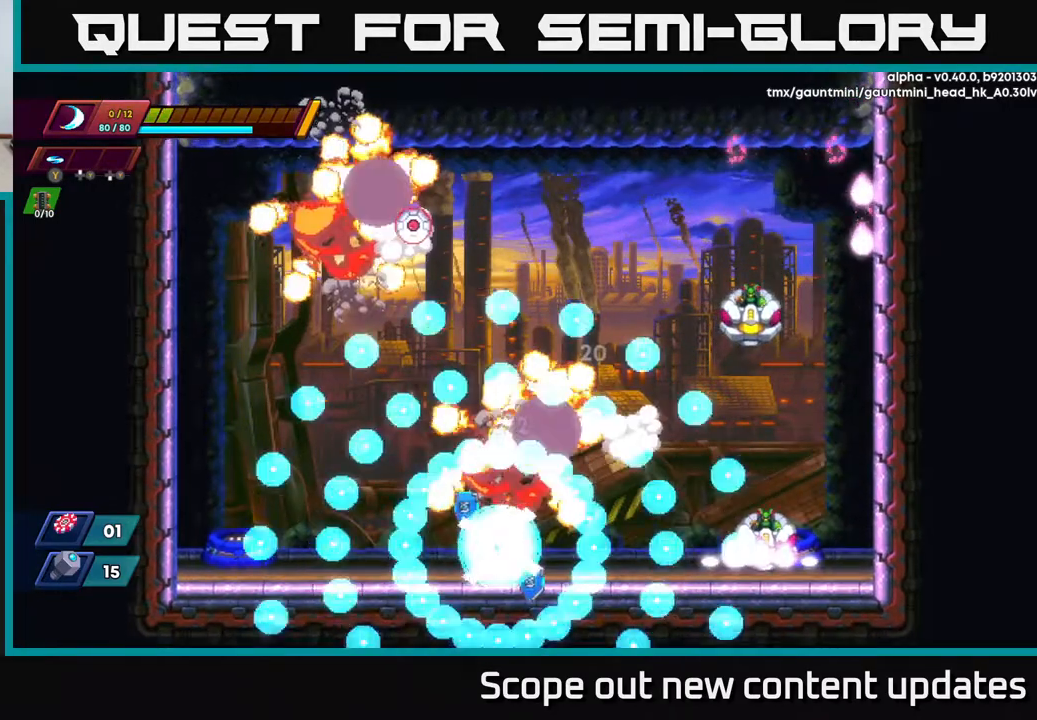
{"buttons": [], "left_stick": "center", "right_stick": "center", "events": [[200, "R2", "up"], [233, "DPAD_LEFT", "up"]]}